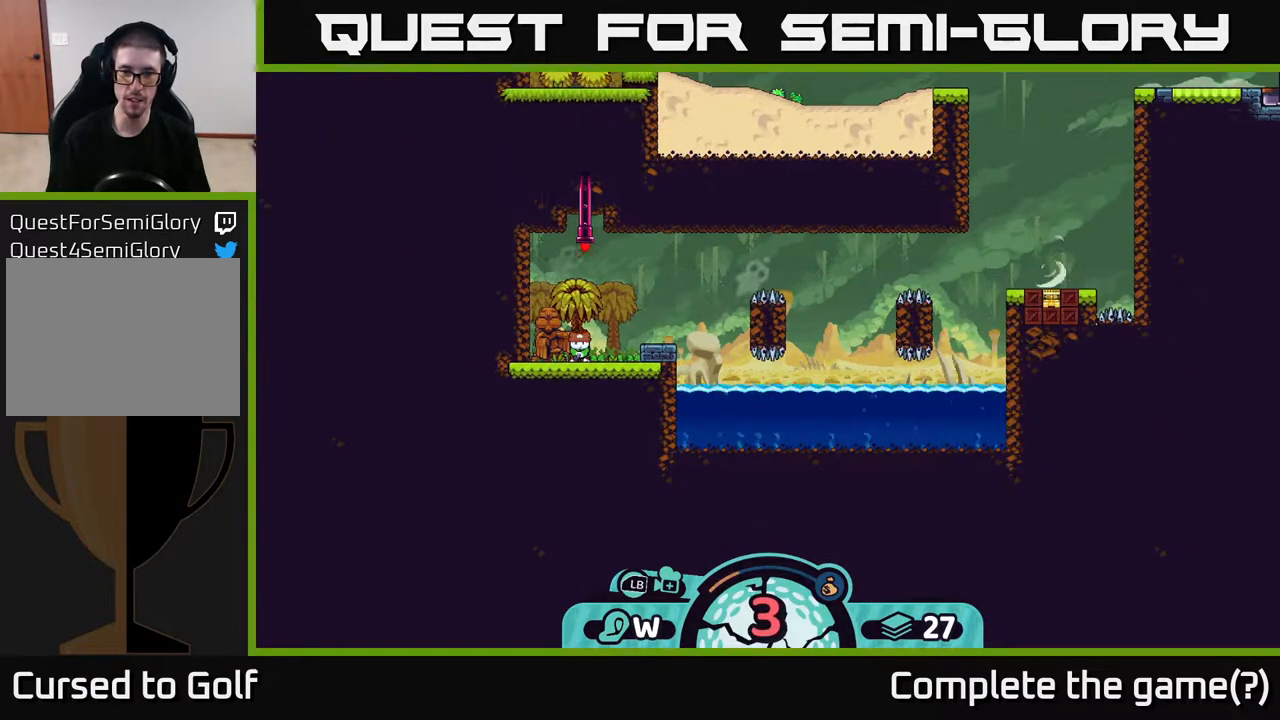
Gameplay with a controller (Xbox layout); each line is a JSON object with the inputs held at the frame after it. "events" lists button and stick changes between this image and that frame as [ms after this image, input, new state], when the widget could be followed in between.
{"buttons": [], "left_stick": "center", "right_stick": "center", "events": [[350, "X", "down"], [483, "X", "up"]]}
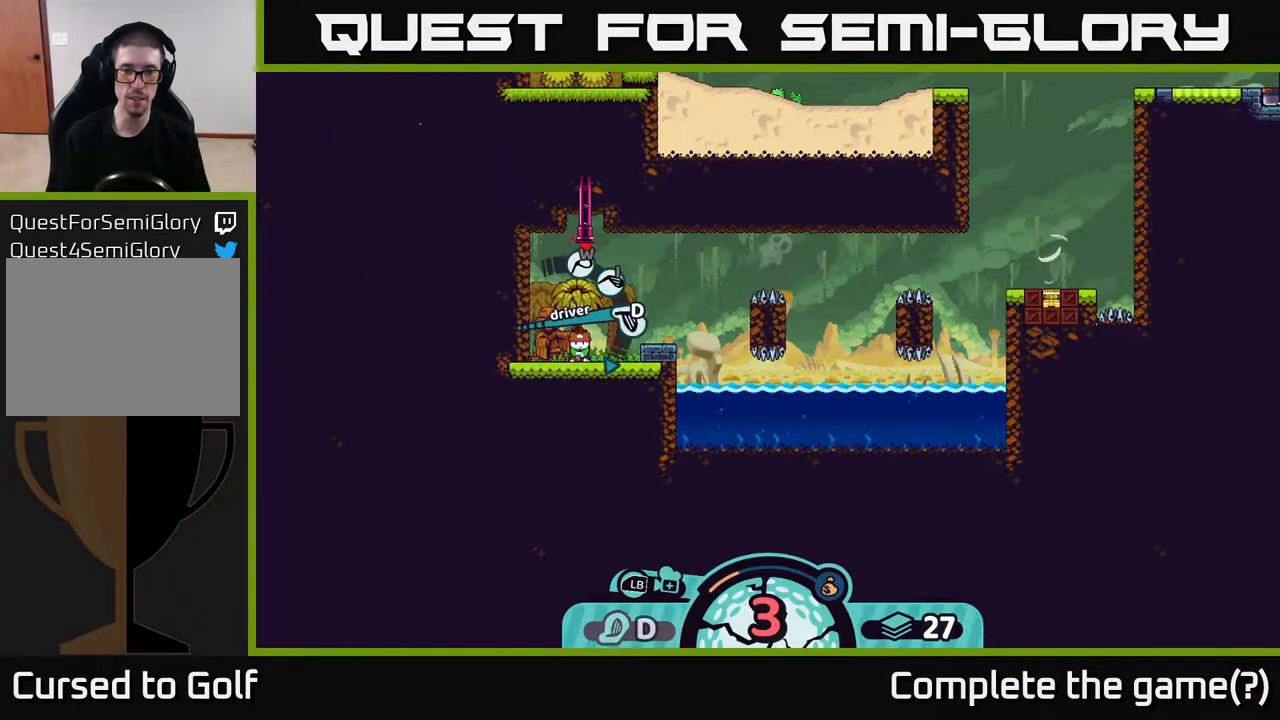
{"buttons": [], "left_stick": "center", "right_stick": "center", "events": [[233, "left_stick", "right"], [483, "left_stick", "center"]]}
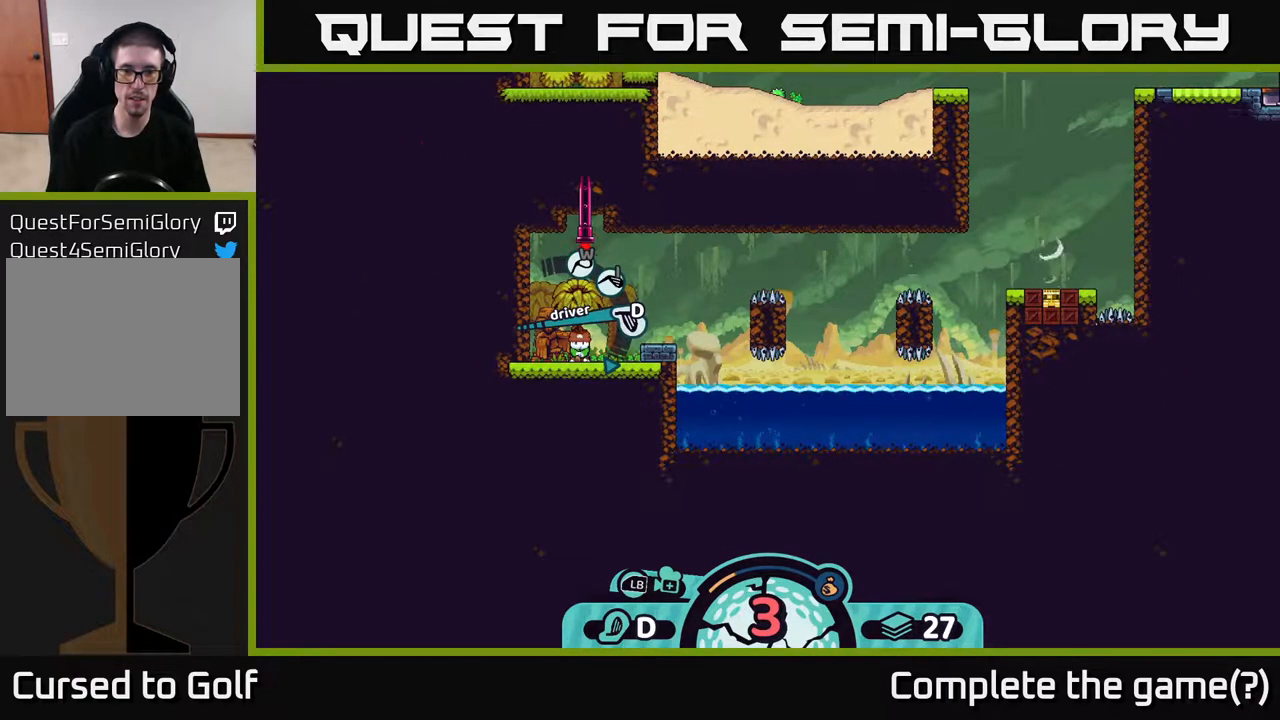
{"buttons": [], "left_stick": "center", "right_stick": "center", "events": []}
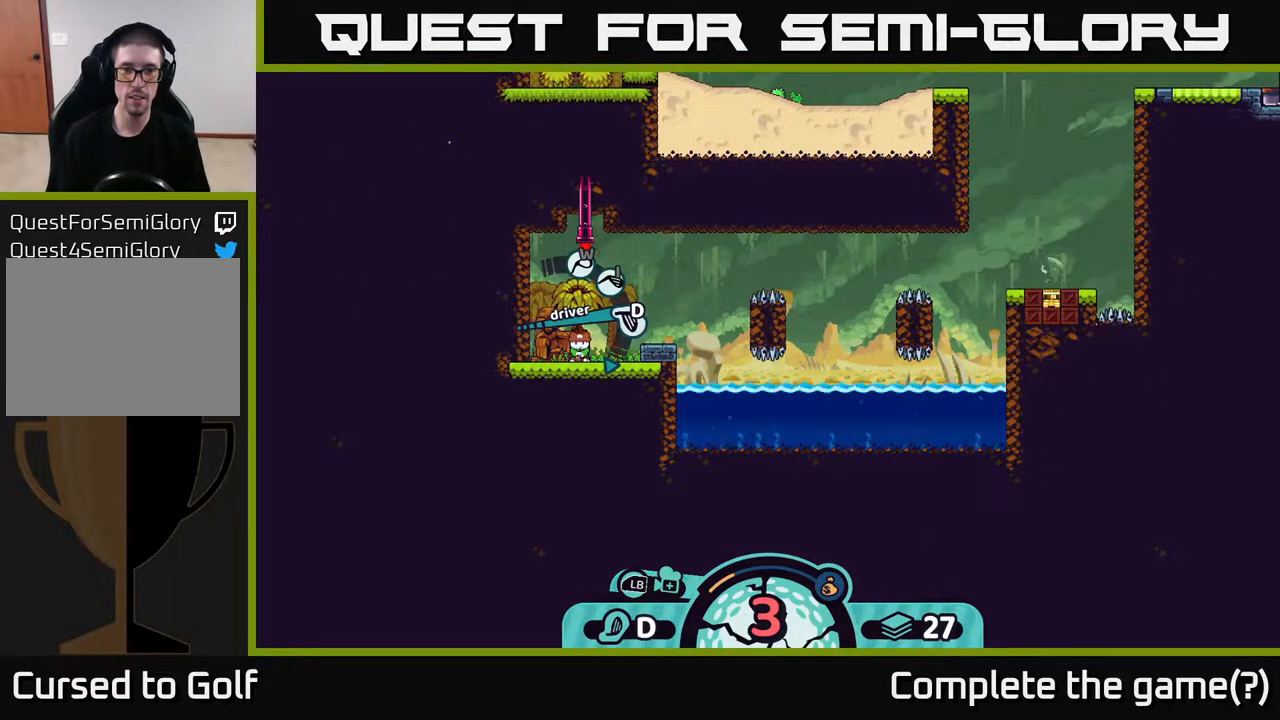
{"buttons": [], "left_stick": "center", "right_stick": "center", "events": [[333, "X", "down"], [450, "X", "up"]]}
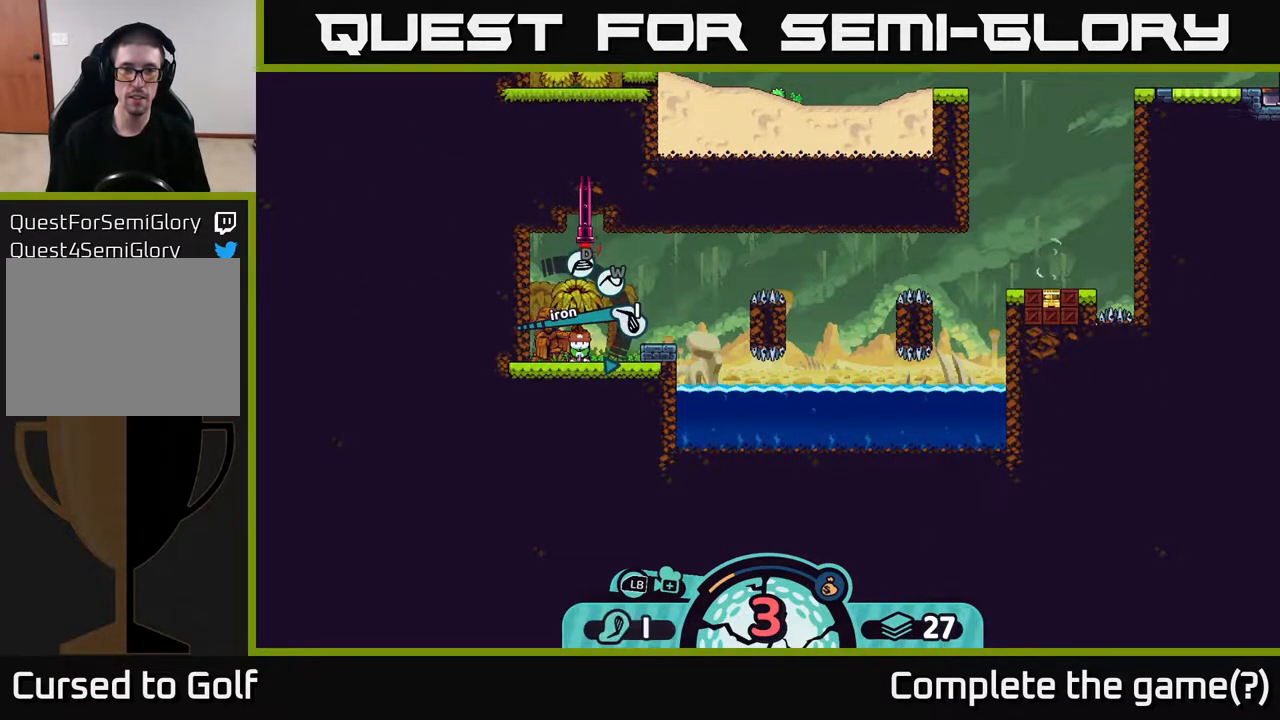
{"buttons": [], "left_stick": "center", "right_stick": "center", "events": [[350, "A", "down"], [483, "A", "up"]]}
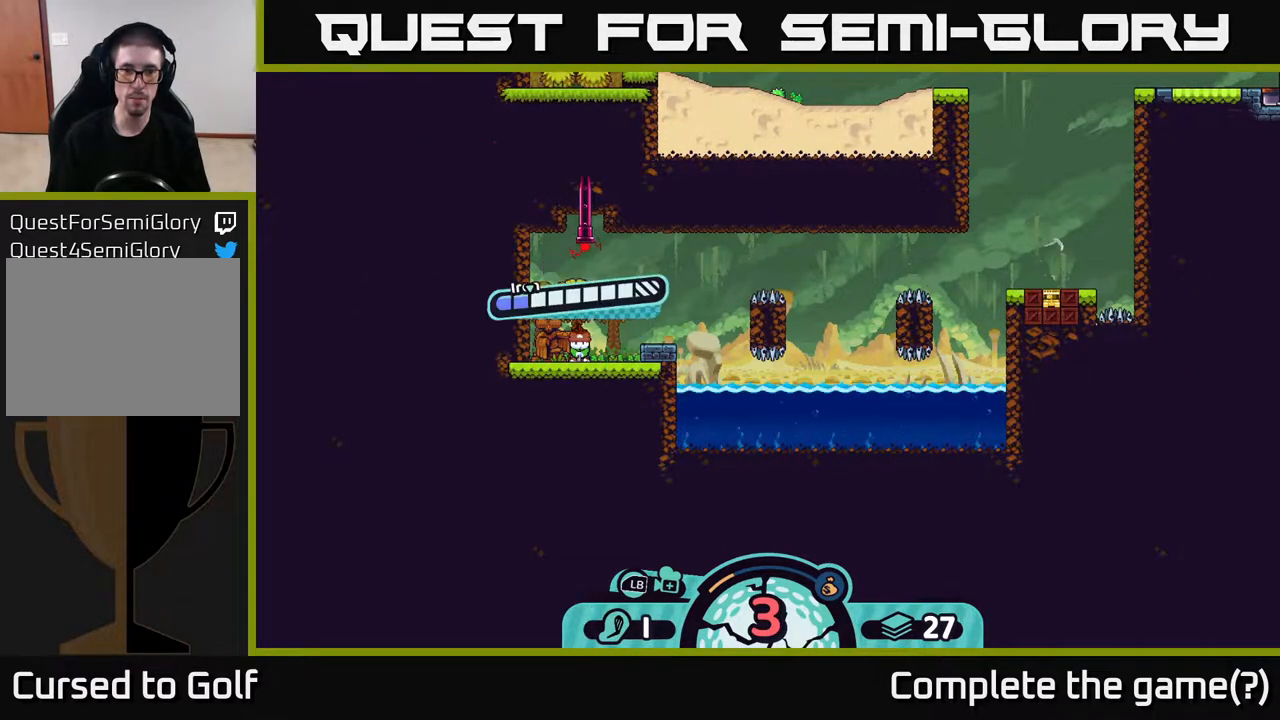
{"buttons": [], "left_stick": "center", "right_stick": "center", "events": []}
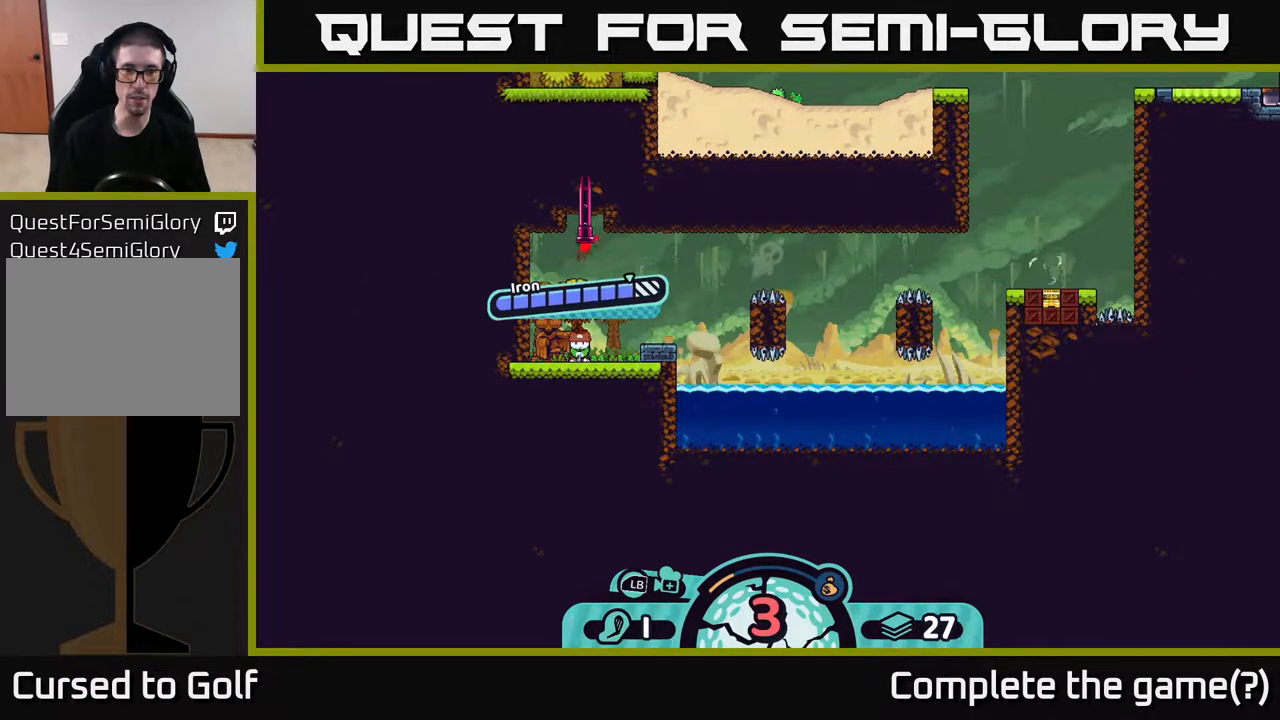
{"buttons": [], "left_stick": "center", "right_stick": "center", "events": [[133, "A", "down"], [367, "A", "up"]]}
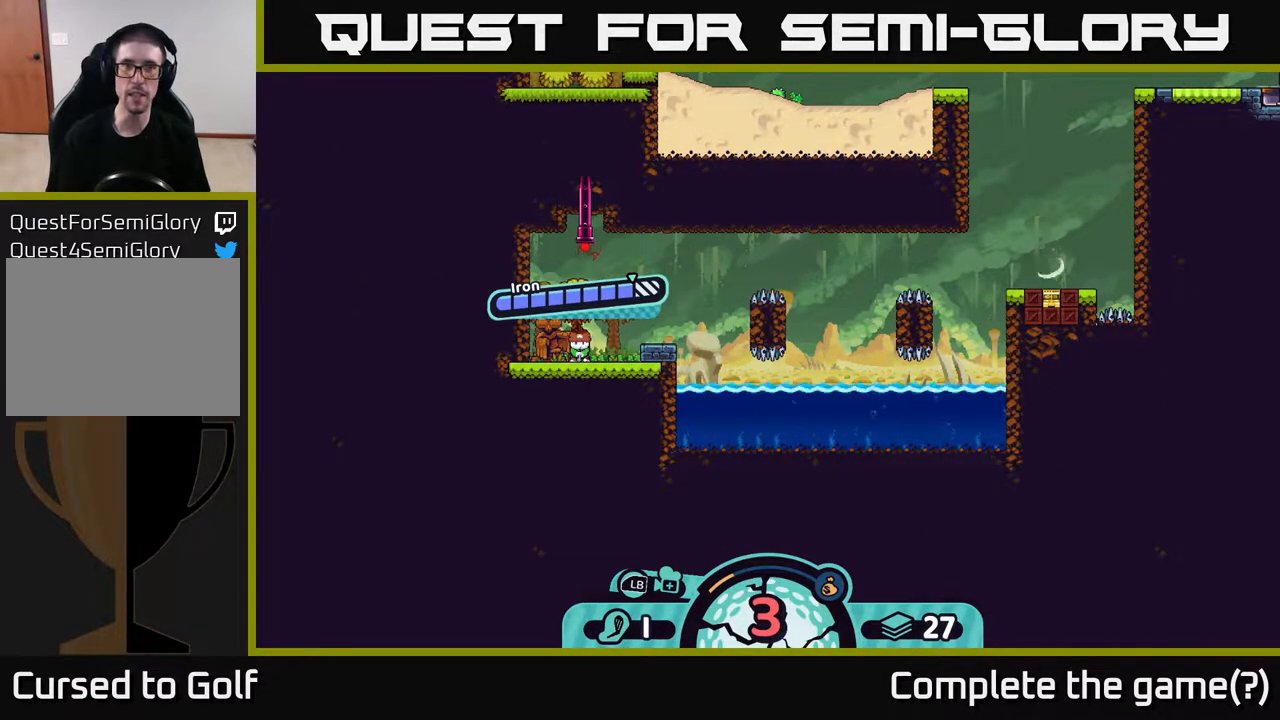
{"buttons": [], "left_stick": "center", "right_stick": "center", "events": [[83, "right_stick", "right"], [450, "right_stick", "center"]]}
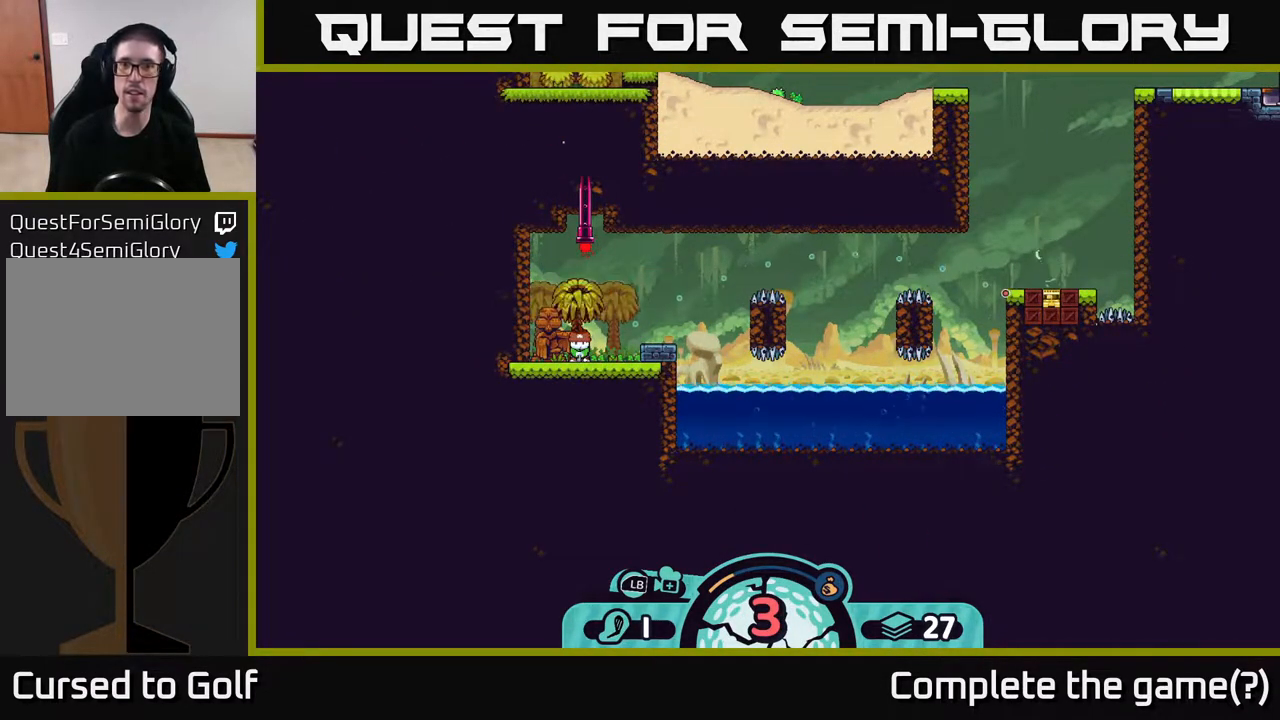
{"buttons": [], "left_stick": "center", "right_stick": "center", "events": []}
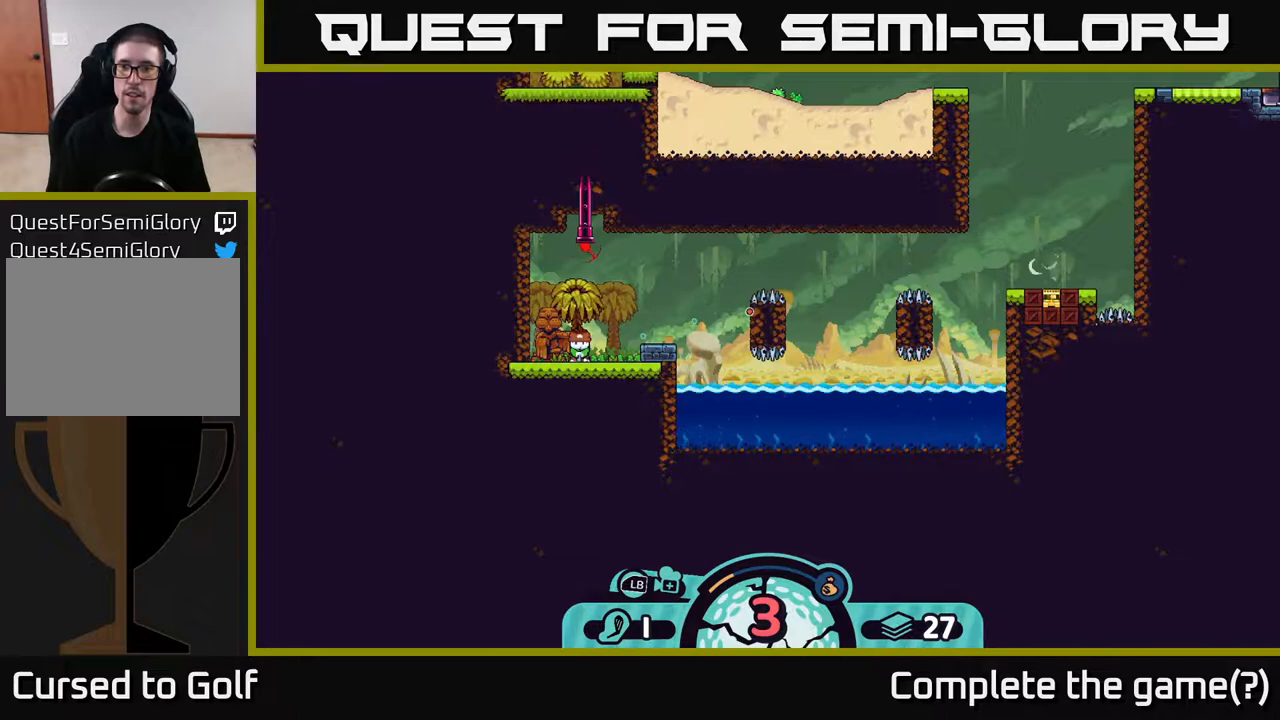
{"buttons": [], "left_stick": "center", "right_stick": "center", "events": []}
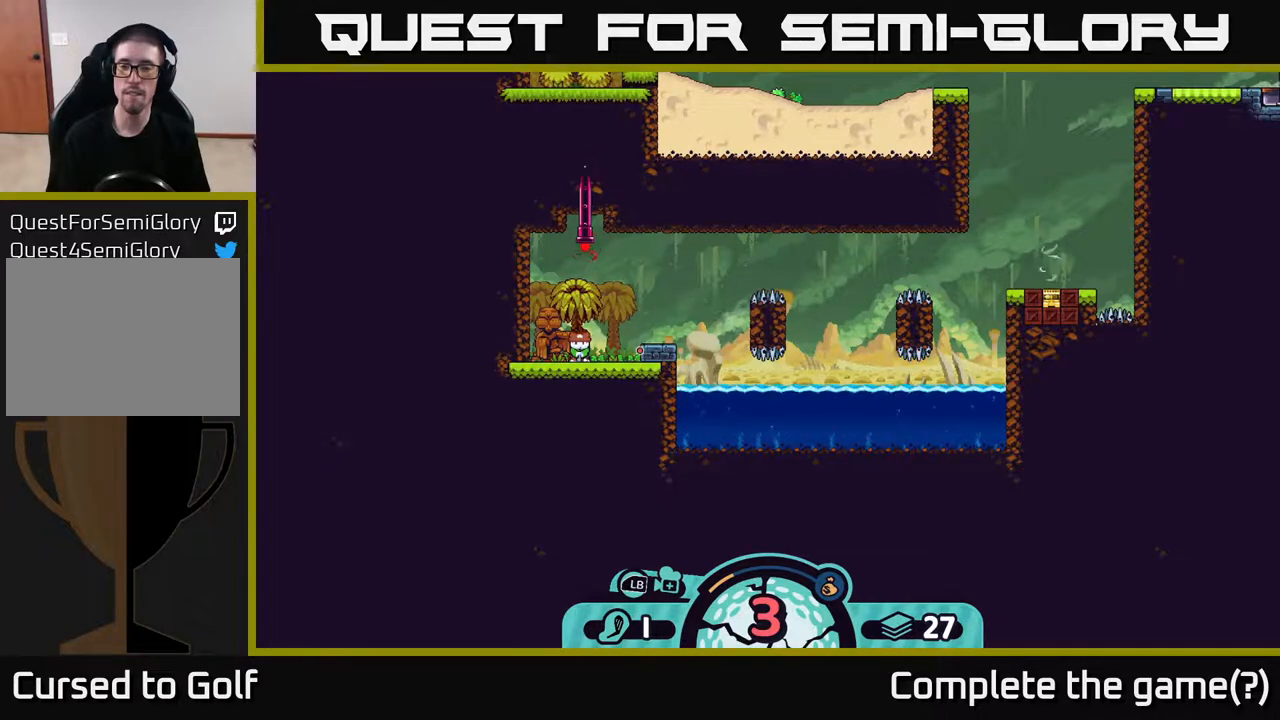
{"buttons": [], "left_stick": "center", "right_stick": "center", "events": []}
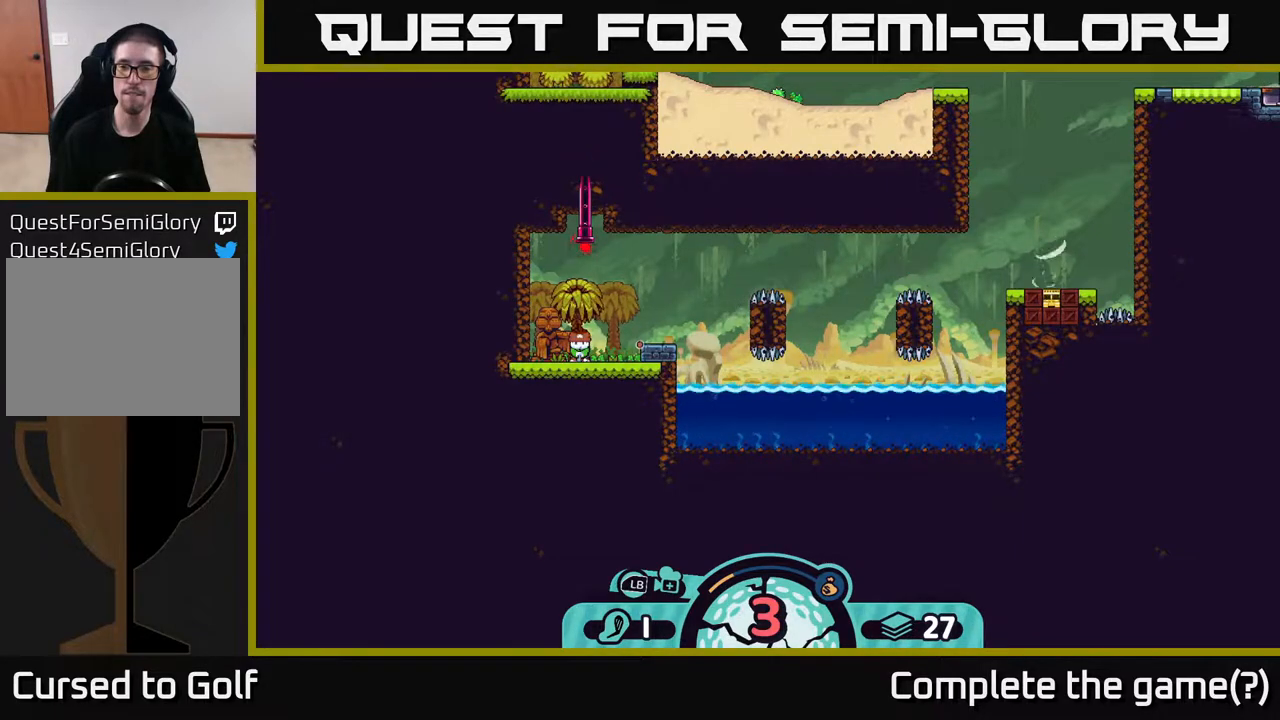
{"buttons": [], "left_stick": "center", "right_stick": "center", "events": []}
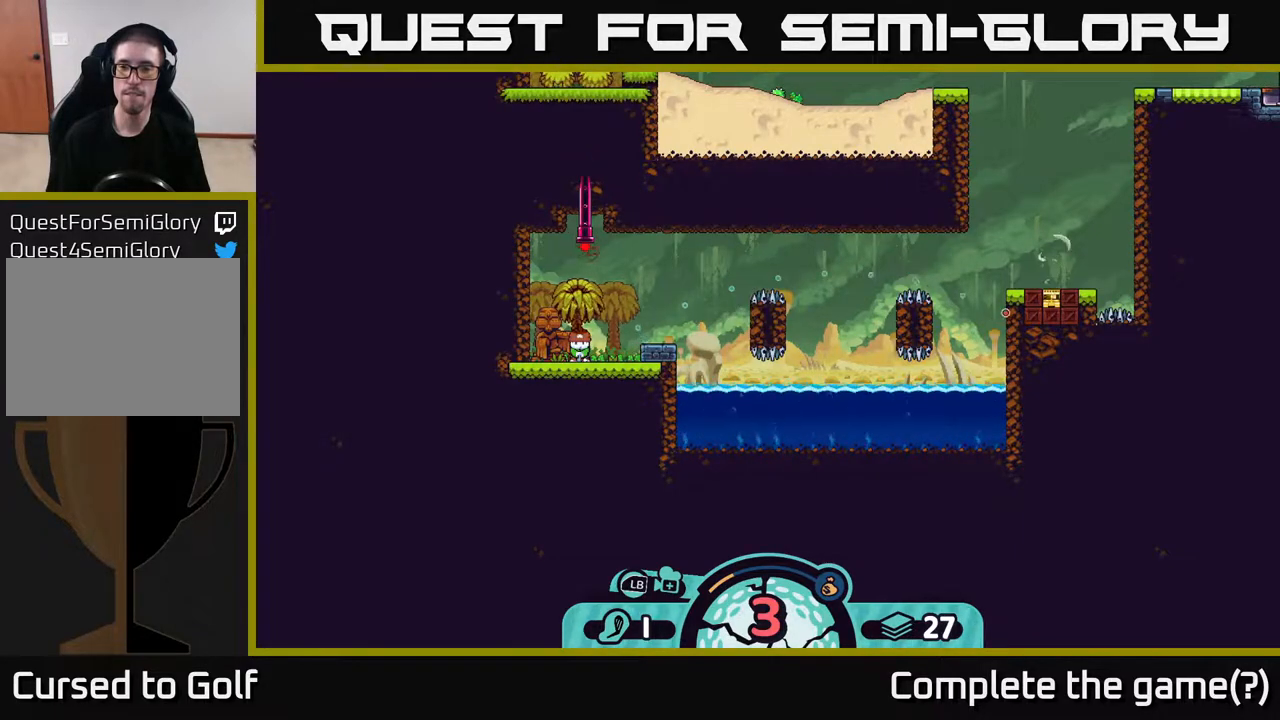
{"buttons": [], "left_stick": "center", "right_stick": "center", "events": []}
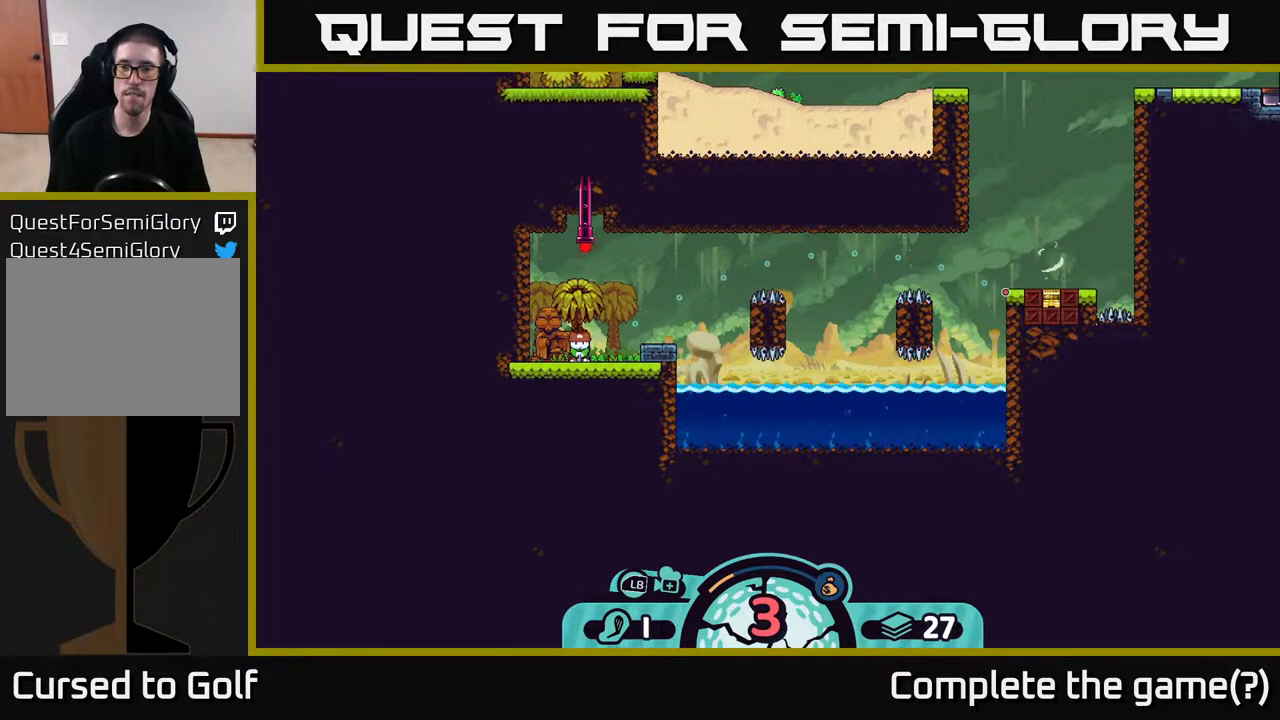
{"buttons": [], "left_stick": "center", "right_stick": "center", "events": []}
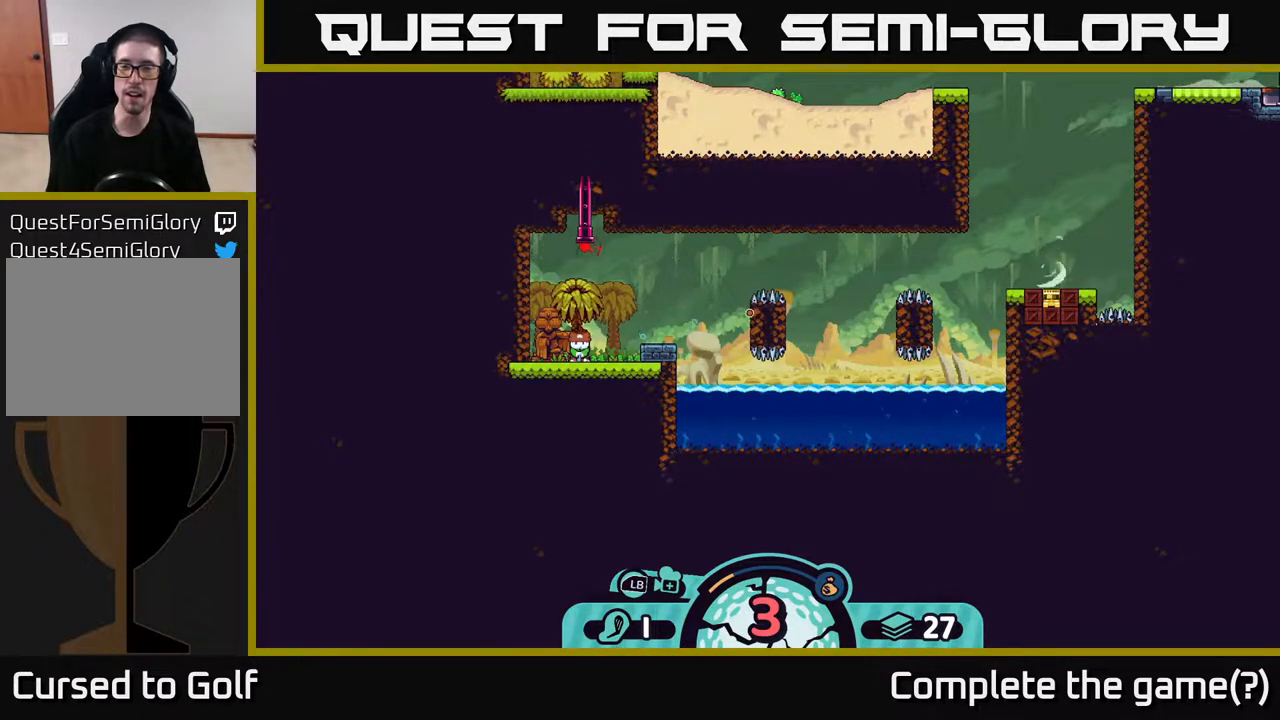
{"buttons": ["B"], "left_stick": "center", "right_stick": "center", "events": [[450, "B", "down"]]}
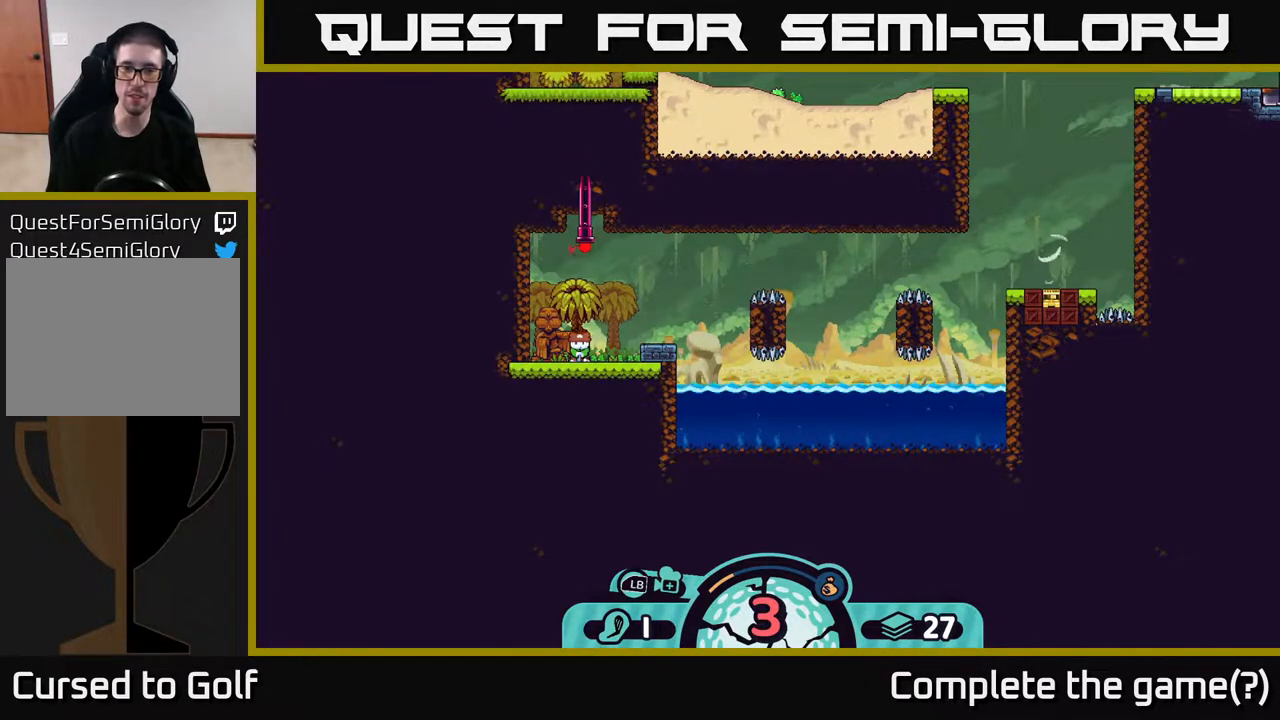
{"buttons": [], "left_stick": "center", "right_stick": "center", "events": [[50, "B", "up"], [250, "X", "down"], [317, "X", "up"]]}
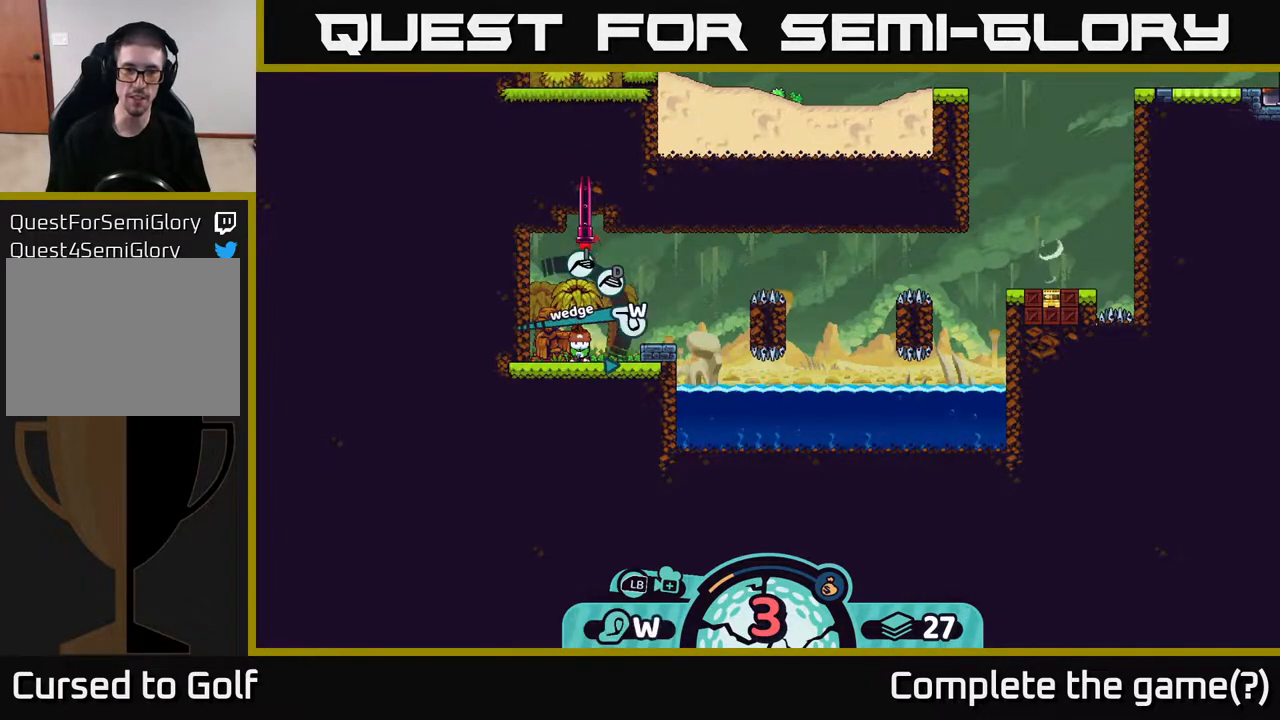
{"buttons": [], "left_stick": "center", "right_stick": "center", "events": [[183, "left_stick", "right"], [350, "left_stick", "center"]]}
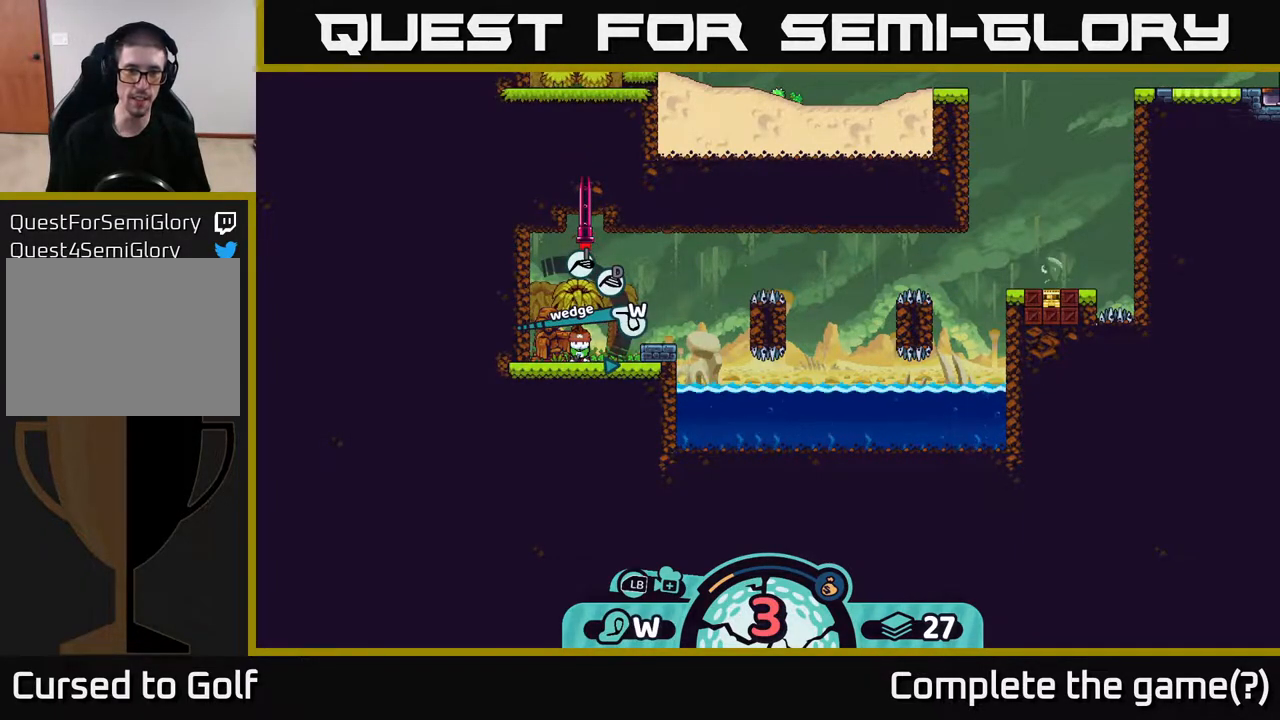
{"buttons": [], "left_stick": "center", "right_stick": "center", "events": [[200, "X", "down"], [300, "X", "up"]]}
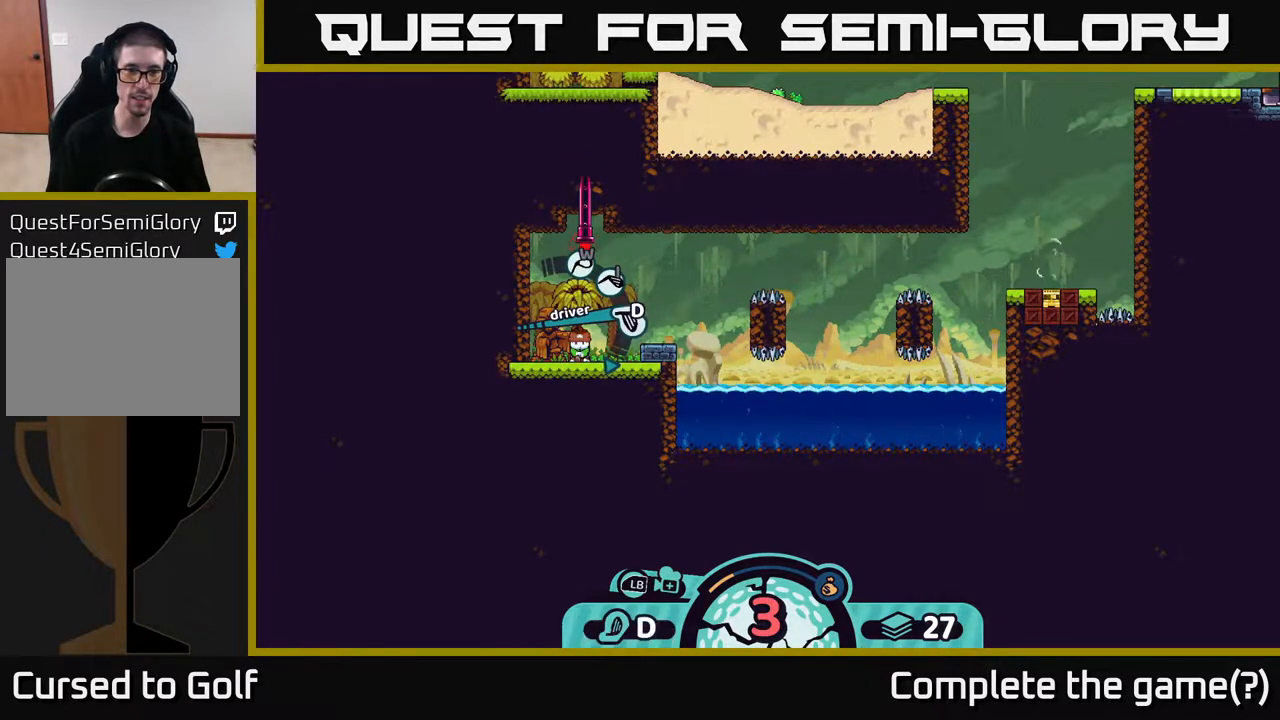
{"buttons": [], "left_stick": "right", "right_stick": "center", "events": [[383, "left_stick", "right"]]}
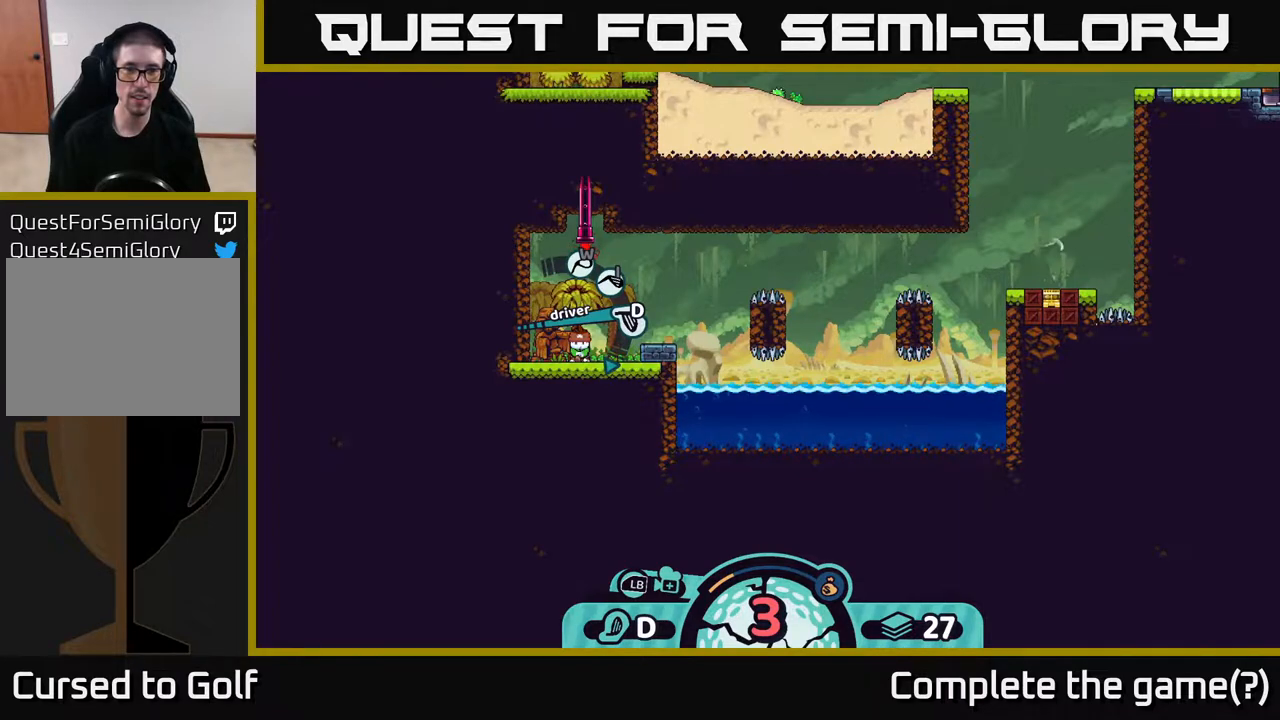
{"buttons": [], "left_stick": "center", "right_stick": "center", "events": [[67, "left_stick", "center"], [167, "A", "down"], [267, "A", "up"]]}
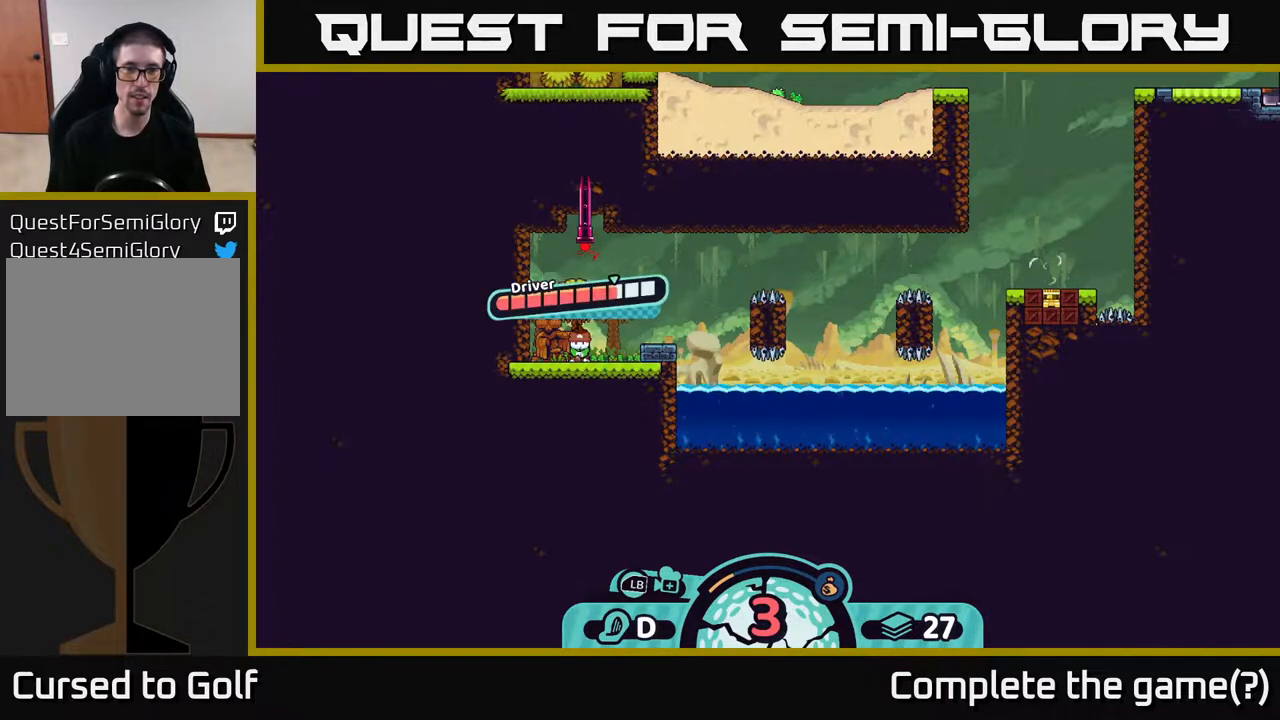
{"buttons": [], "left_stick": "center", "right_stick": "center", "events": []}
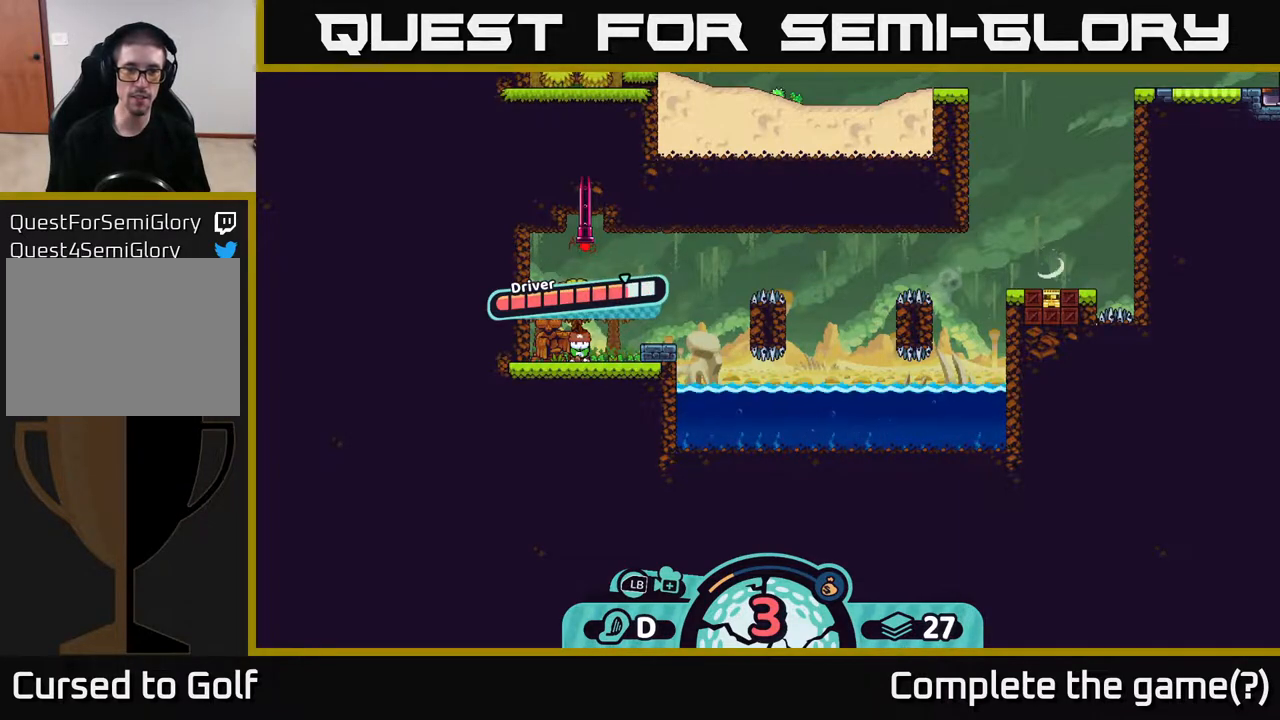
{"buttons": [], "left_stick": "right", "right_stick": "center", "events": [[83, "A", "down"], [150, "A", "up"], [467, "left_stick", "right"]]}
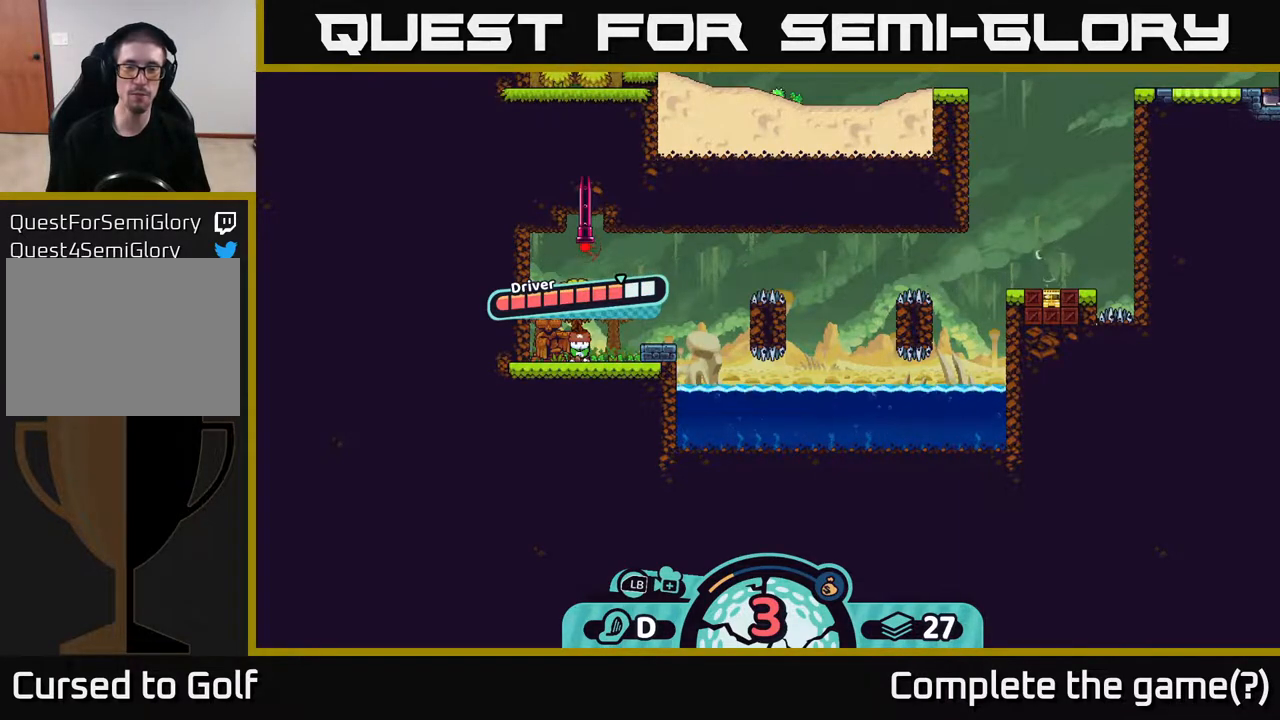
{"buttons": [], "left_stick": "center", "right_stick": "center", "events": [[417, "left_stick", "center"]]}
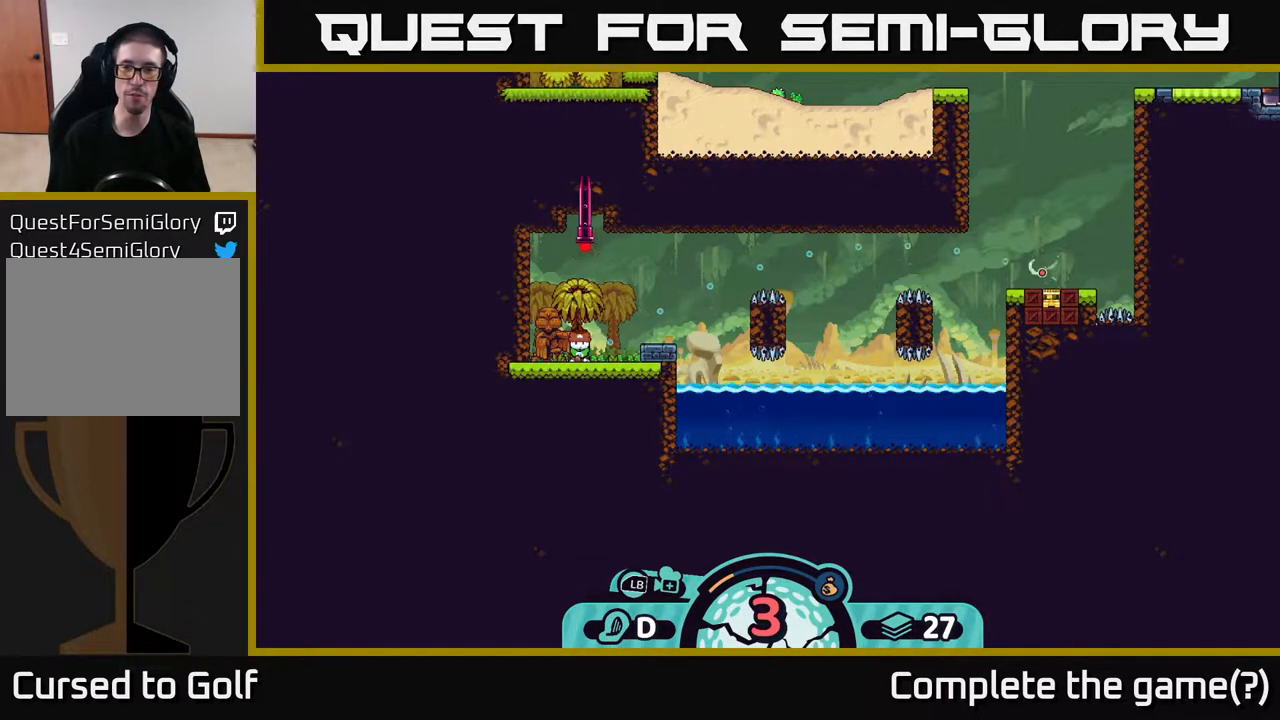
{"buttons": [], "left_stick": "center", "right_stick": "center", "events": []}
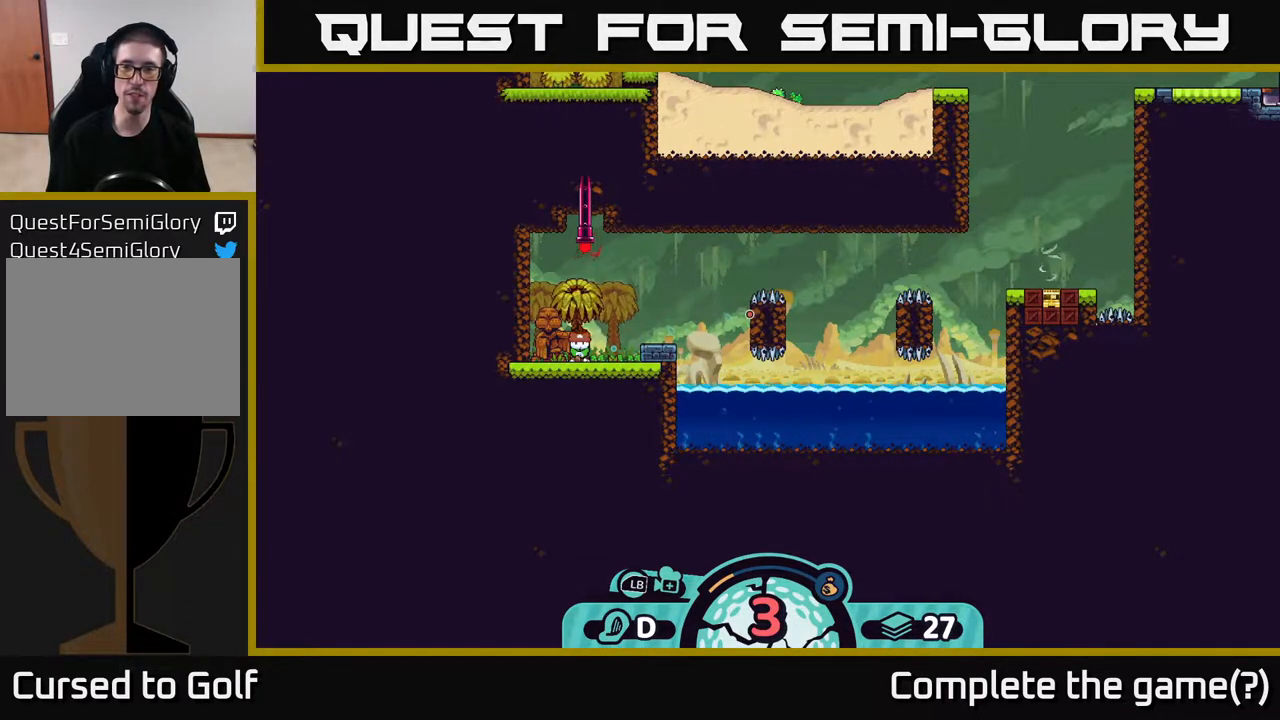
{"buttons": [], "left_stick": "center", "right_stick": "center", "events": []}
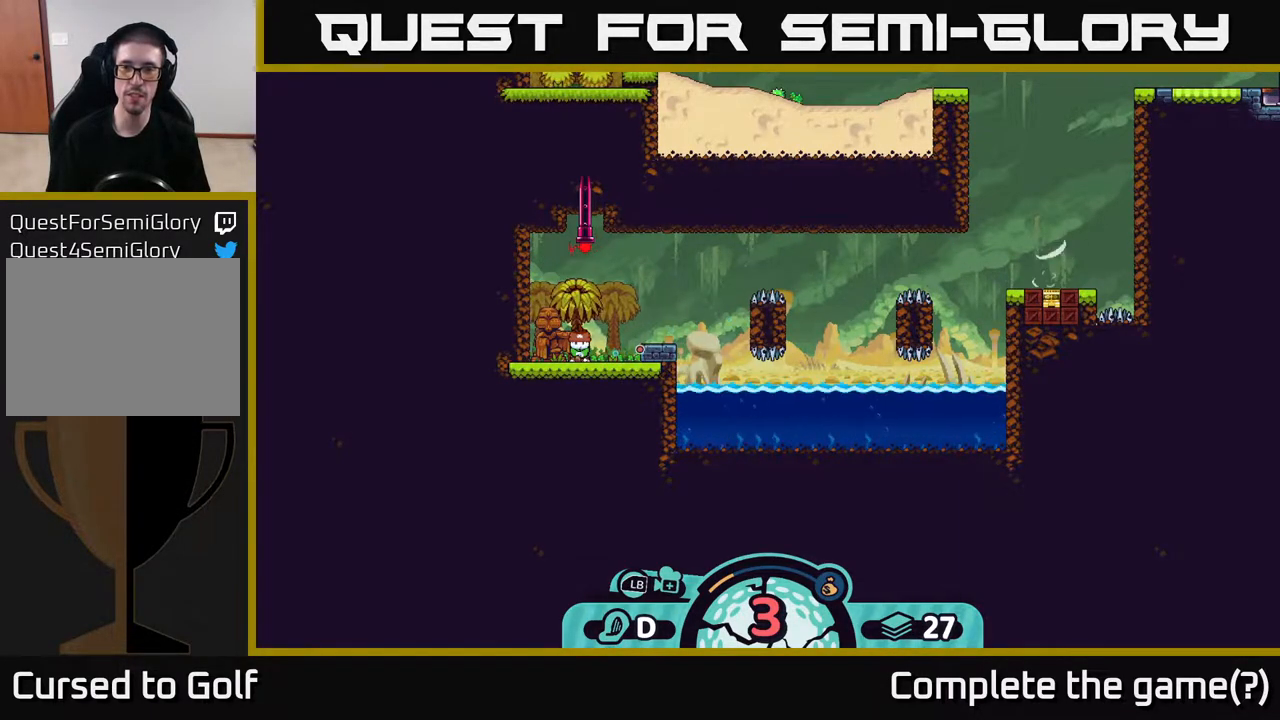
{"buttons": [], "left_stick": "center", "right_stick": "center", "events": []}
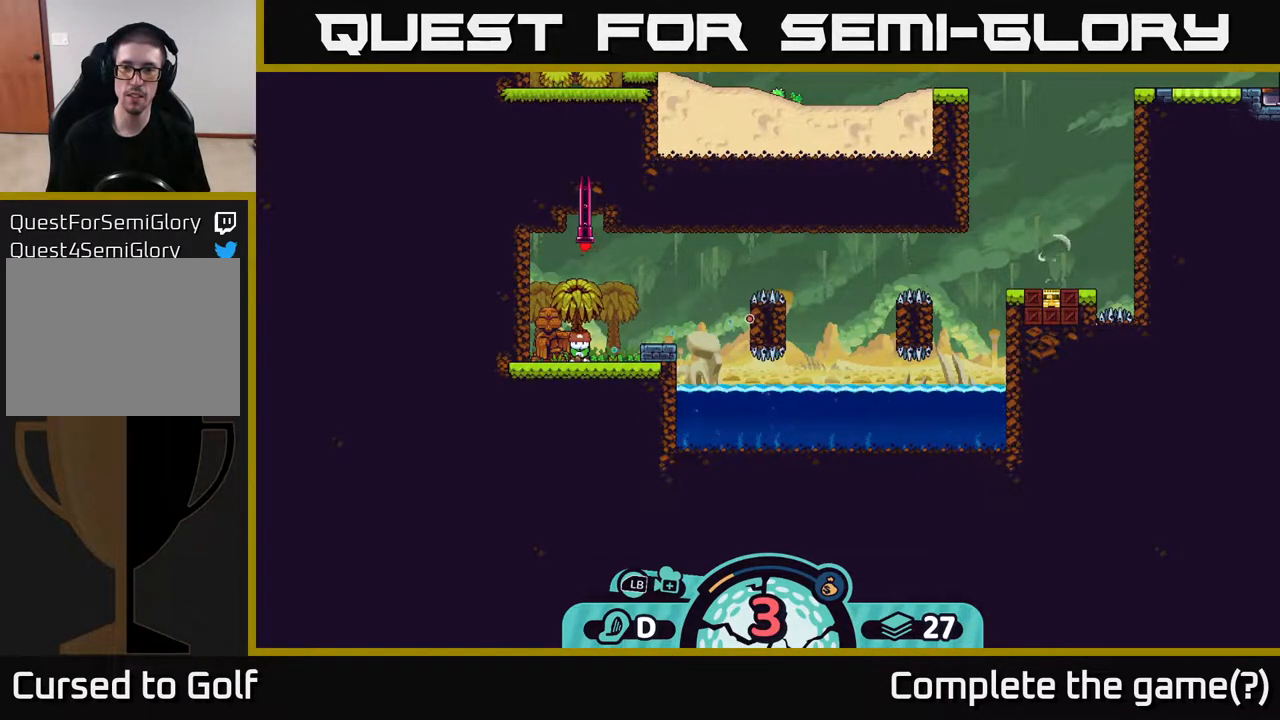
{"buttons": [], "left_stick": "center", "right_stick": "center", "events": []}
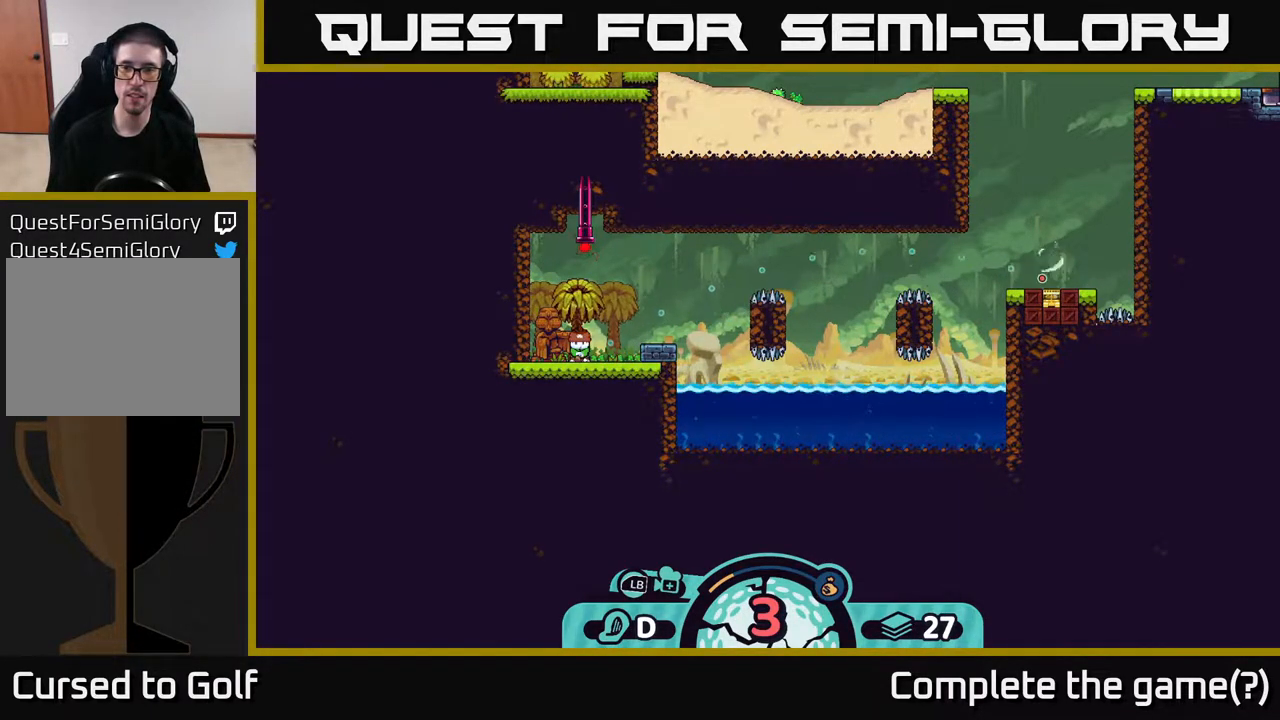
{"buttons": [], "left_stick": "center", "right_stick": "center", "events": [[167, "A", "down"], [283, "A", "up"]]}
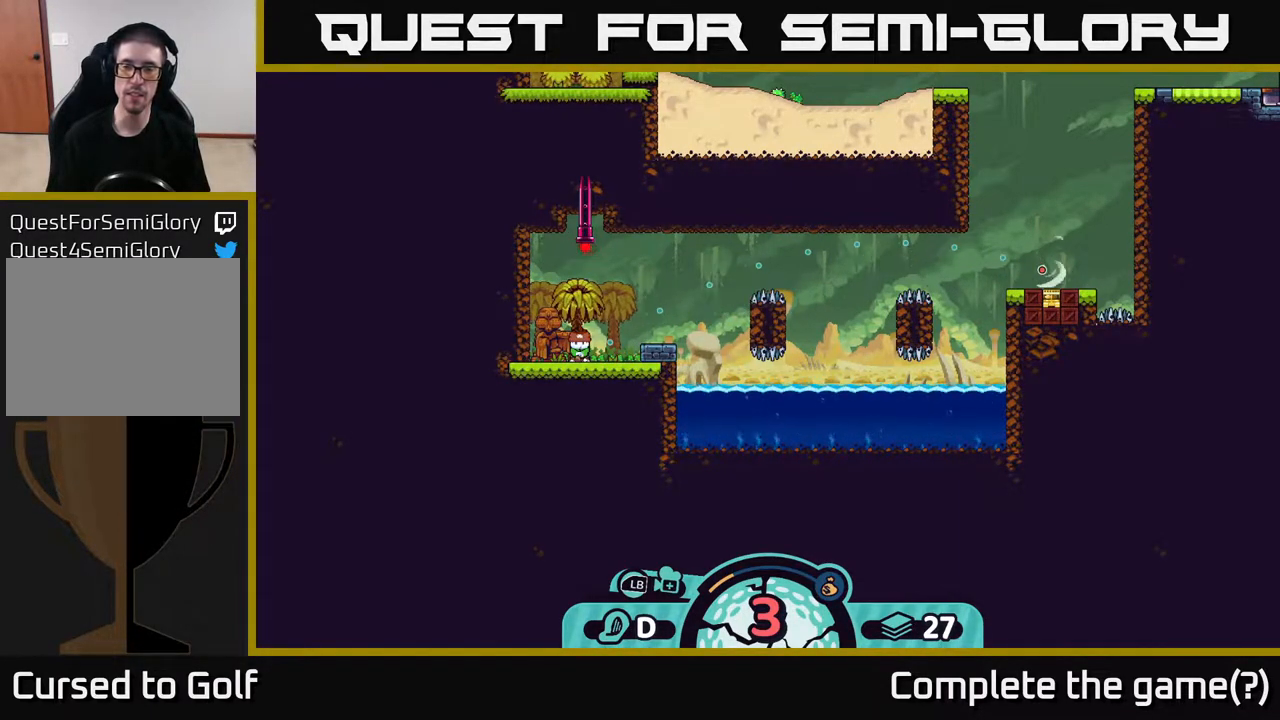
{"buttons": [], "left_stick": "center", "right_stick": "center", "events": []}